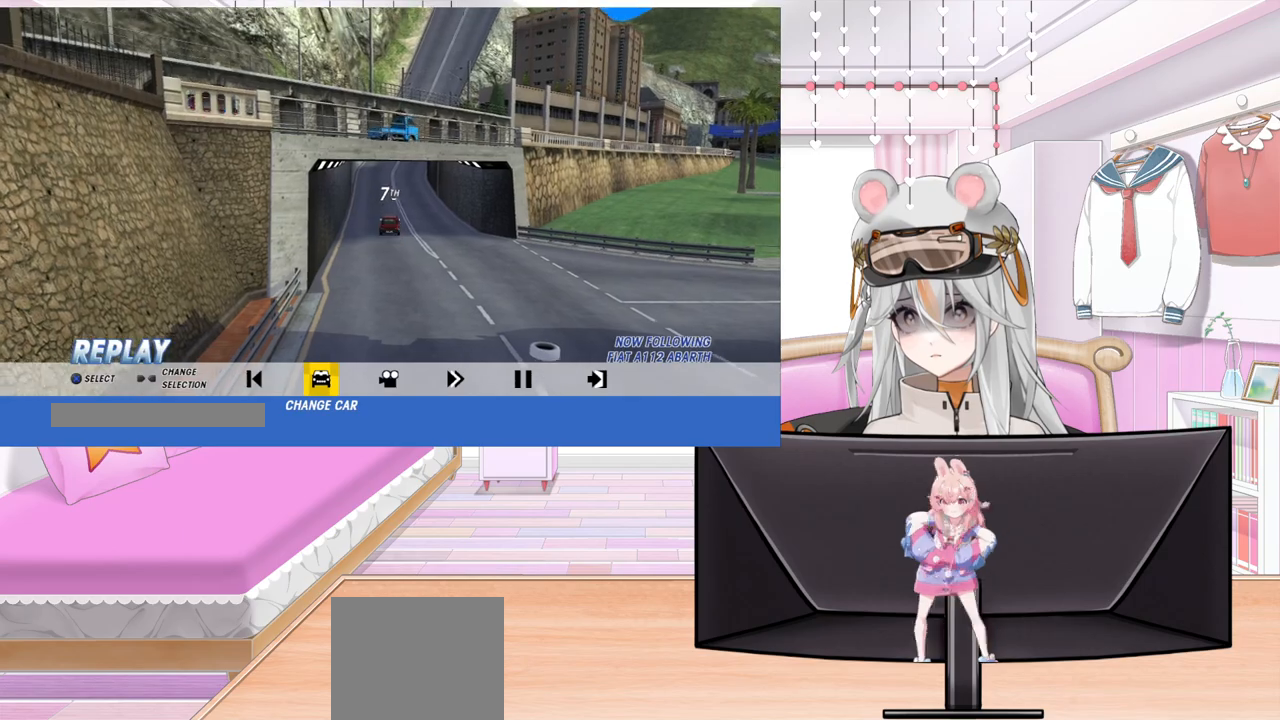
Gameplay with a controller (PlayStation layout); each line is a JSON object with the inputs held at the frame after it. "events" lists button and stick changes between this image and that frame as [ms after this image, input, new state], when the widget could be followed in between. Not read: right_stick.
{"buttons": [], "left_stick": "center", "events": [[183, "CROSS", "down"], [400, "CROSS", "up"]]}
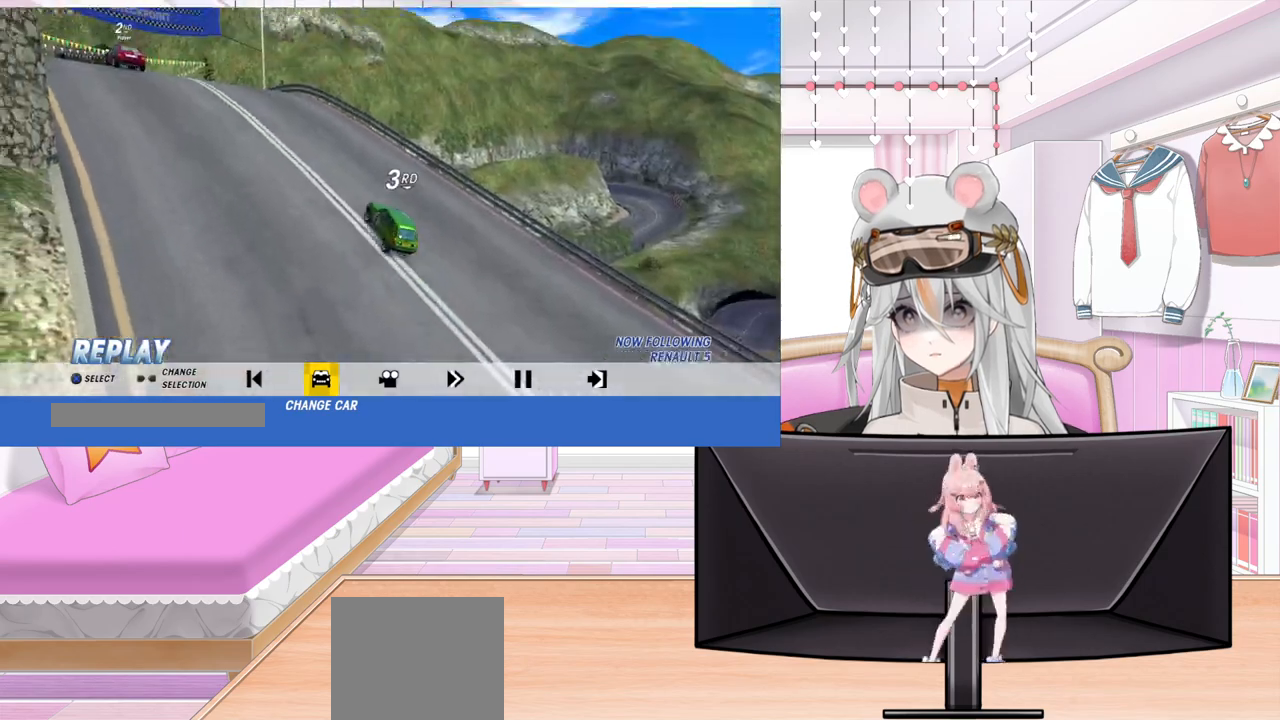
{"buttons": [], "left_stick": "center", "events": [[100, "CROSS", "down"], [233, "CROSS", "up"]]}
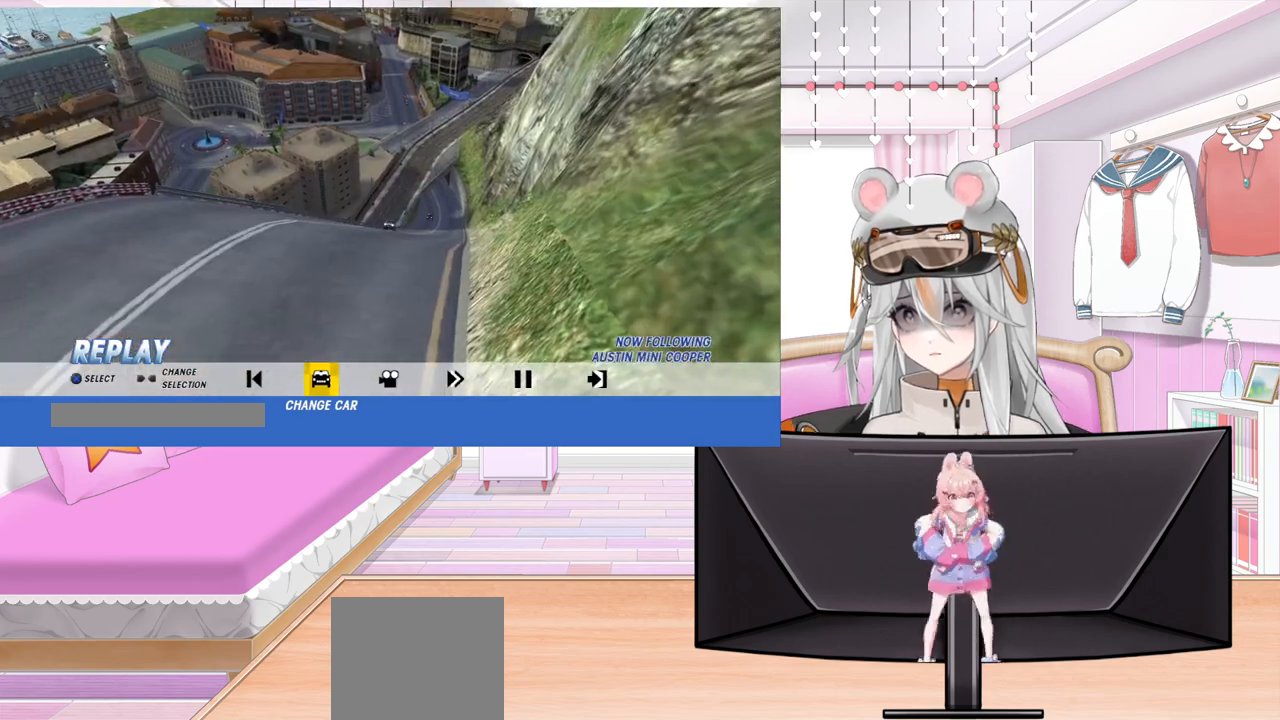
{"buttons": [], "left_stick": "center", "events": [[67, "CROSS", "down"], [217, "CROSS", "up"]]}
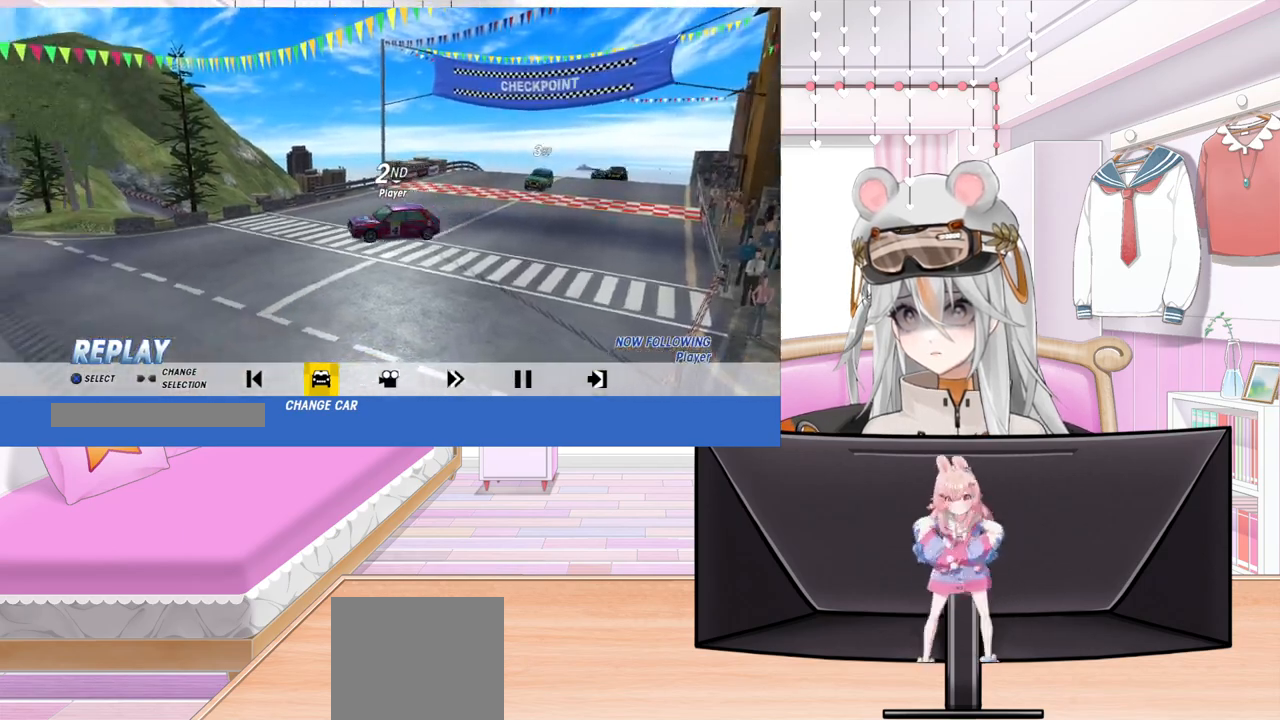
{"buttons": [], "left_stick": "center", "events": [[150, "CROSS", "down"], [317, "CROSS", "up"]]}
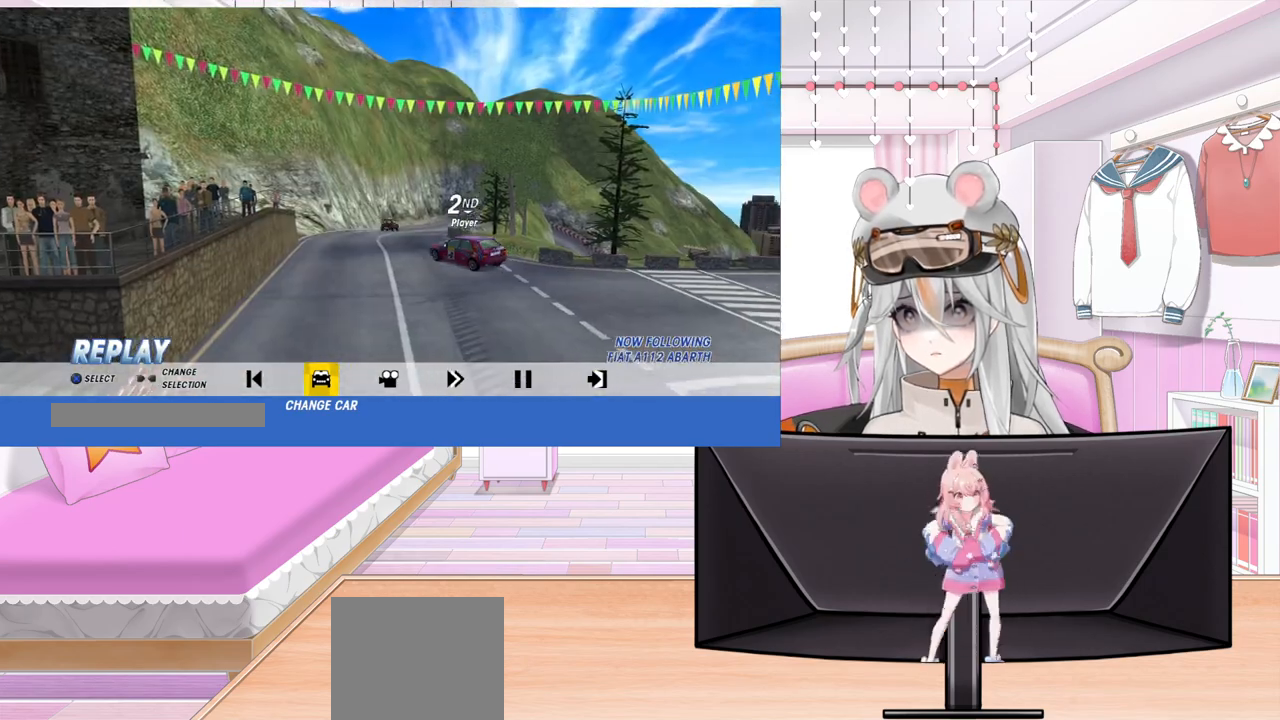
{"buttons": [], "left_stick": "center", "events": [[317, "CROSS", "down"], [467, "CROSS", "up"]]}
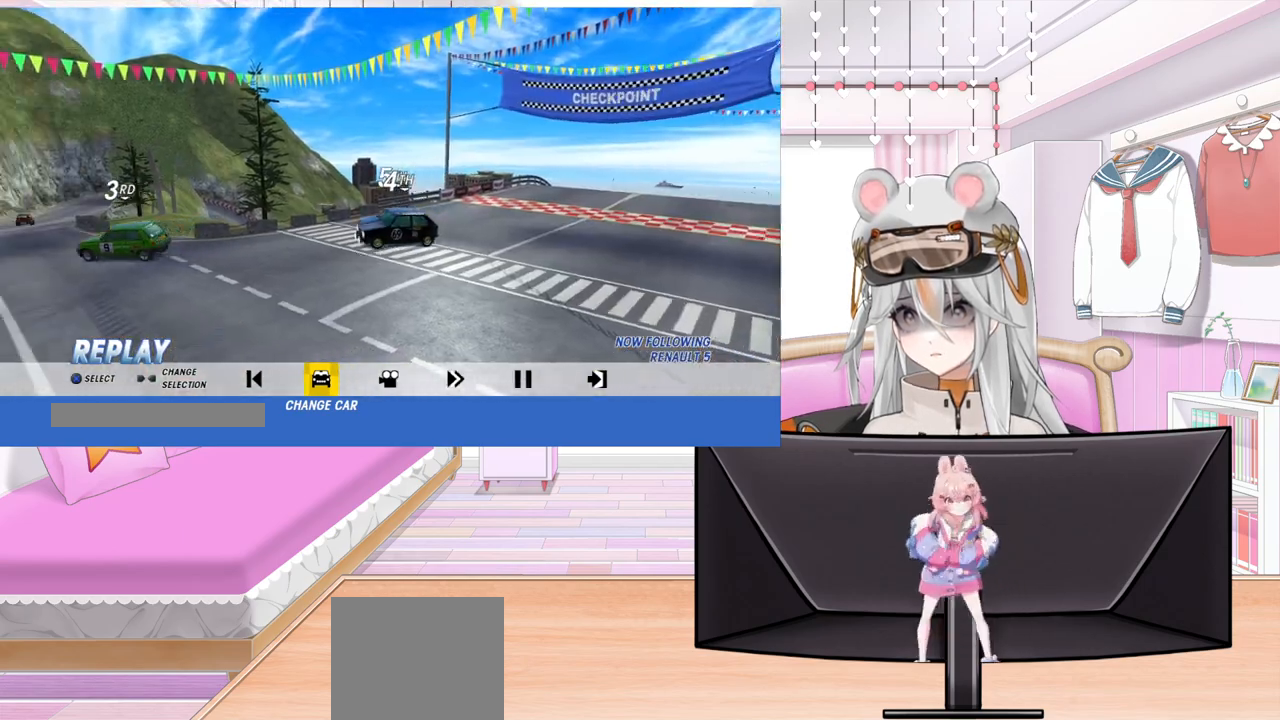
{"buttons": ["CROSS"], "left_stick": "center", "events": [[467, "CROSS", "down"]]}
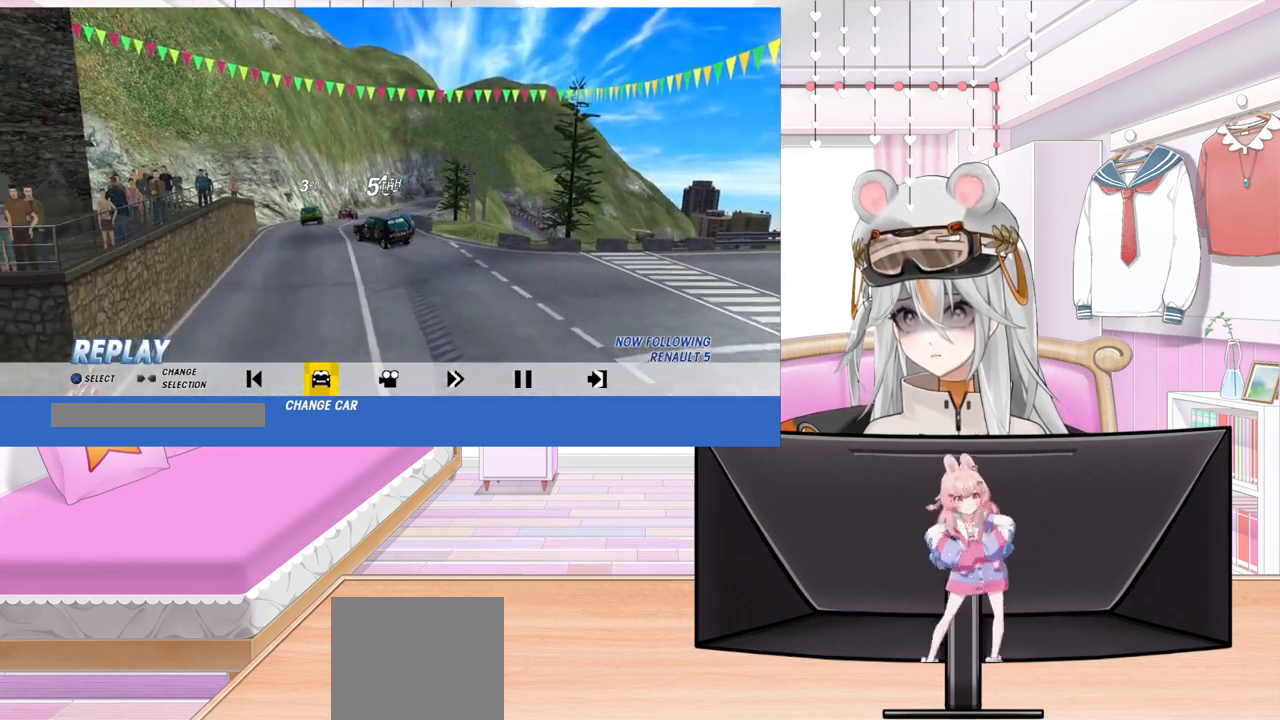
{"buttons": [], "left_stick": "center", "events": [[133, "CROSS", "up"]]}
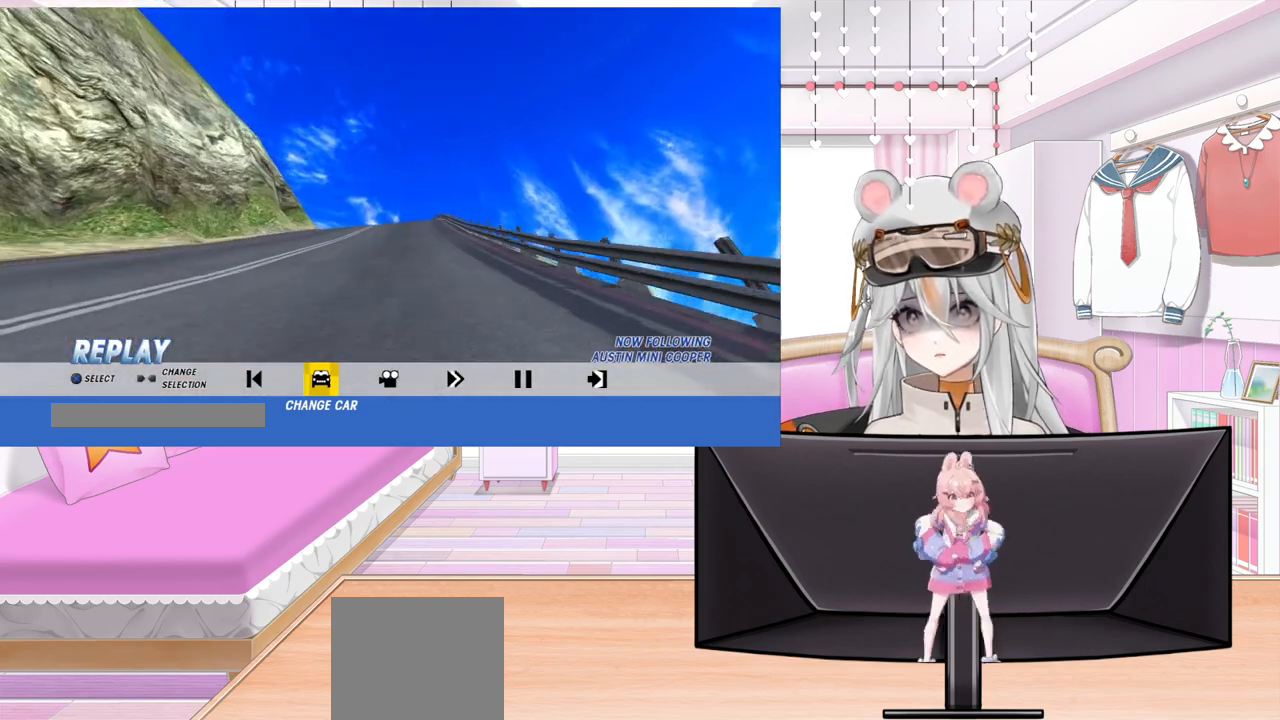
{"buttons": ["CROSS"], "left_stick": "center", "events": [[400, "CROSS", "down"]]}
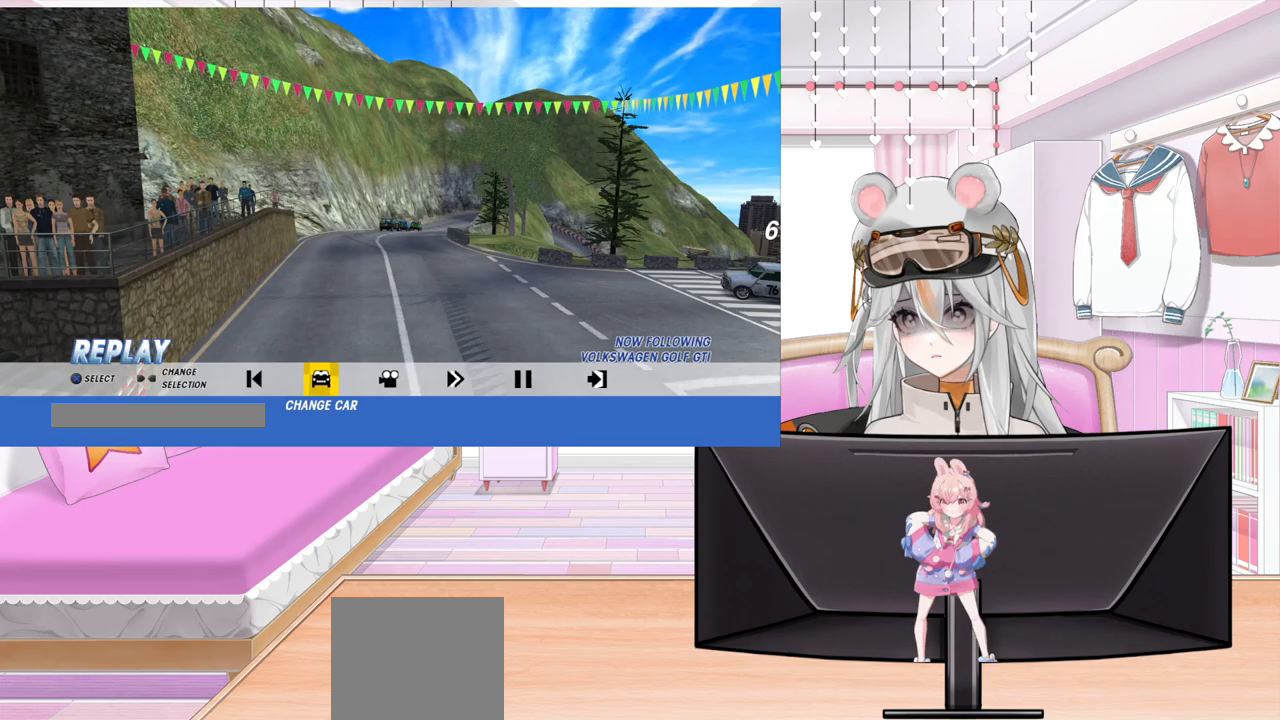
{"buttons": [], "left_stick": "center", "events": [[50, "CROSS", "up"]]}
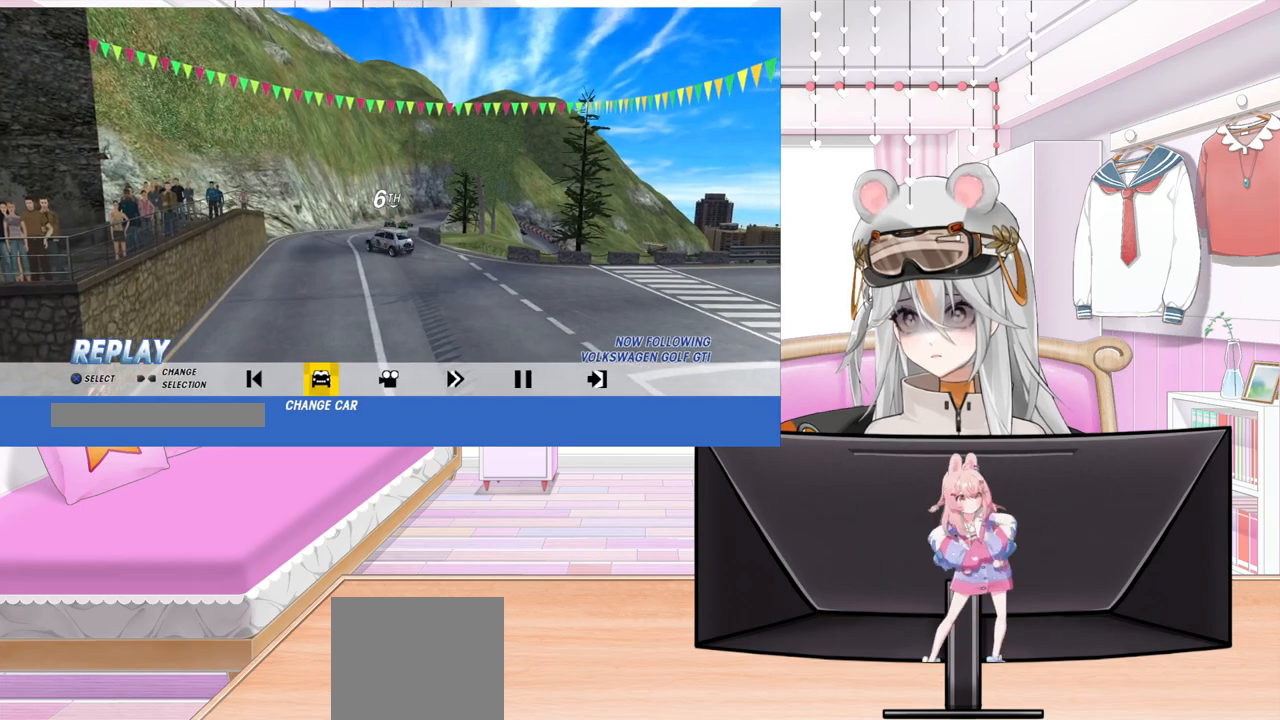
{"buttons": [], "left_stick": "center", "events": [[100, "CROSS", "down"], [250, "CROSS", "up"]]}
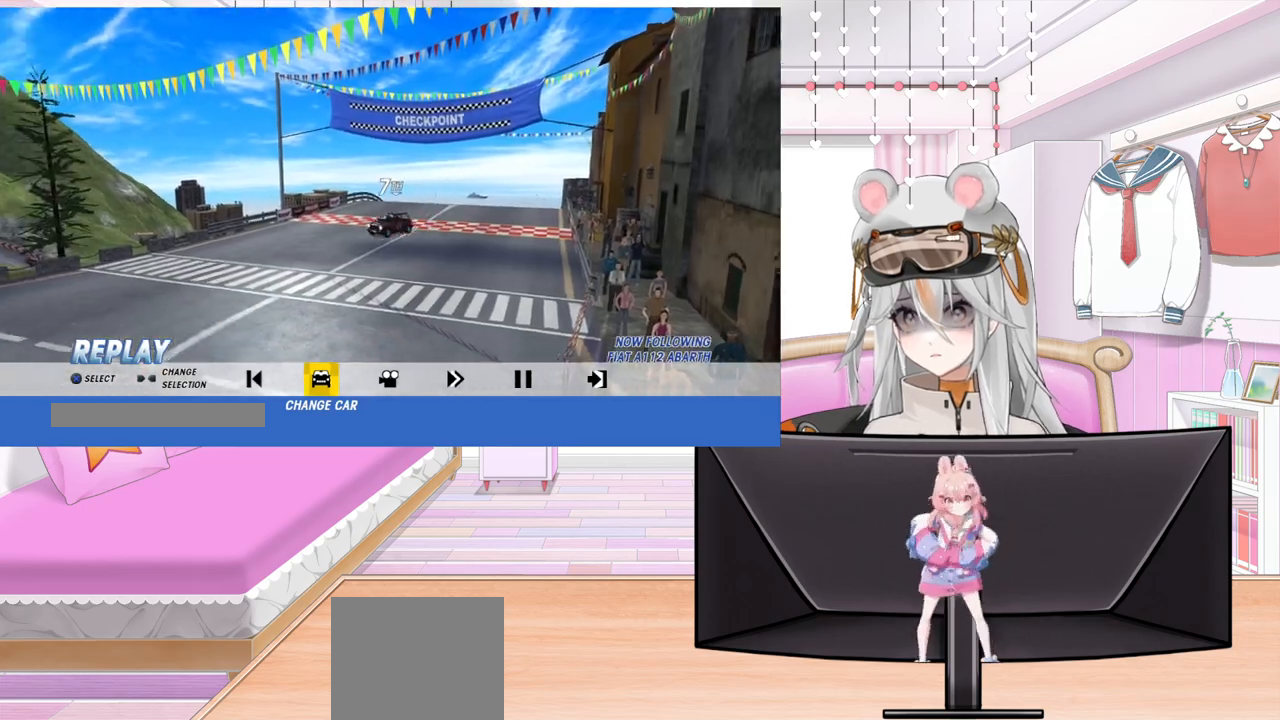
{"buttons": [], "left_stick": "center", "events": []}
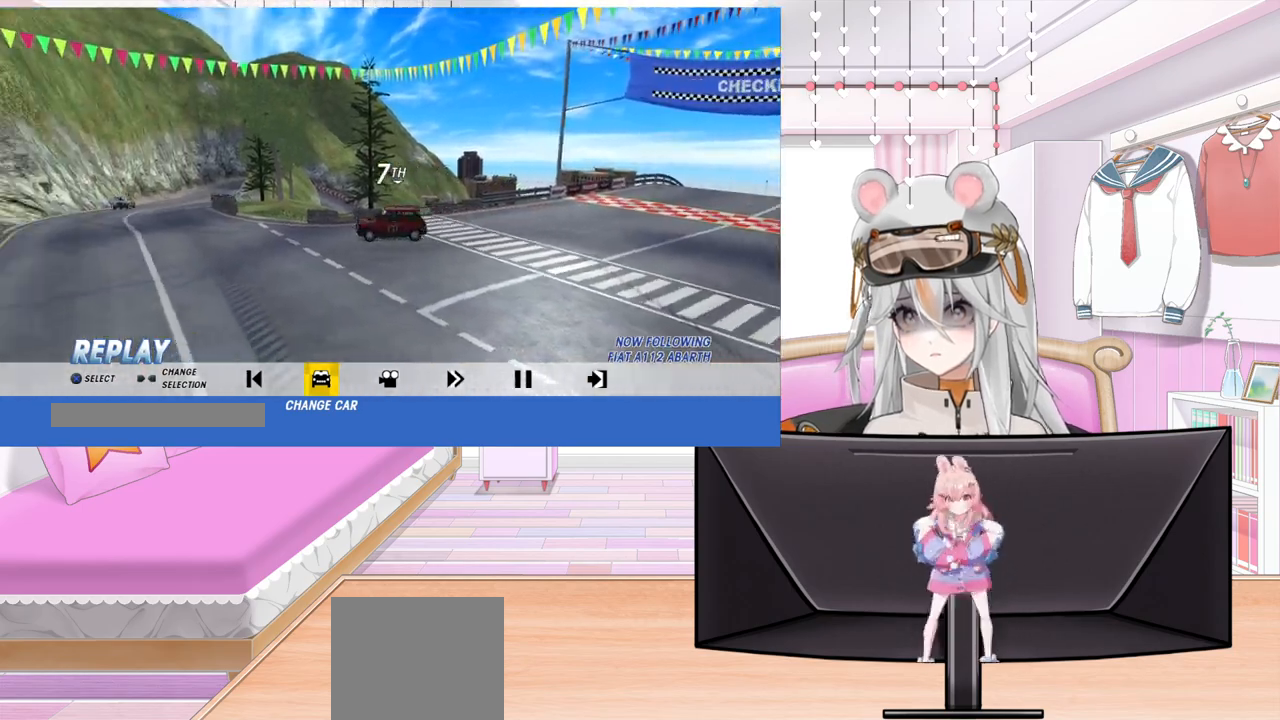
{"buttons": [], "left_stick": "center", "events": [[100, "CROSS", "down"], [217, "CROSS", "up"]]}
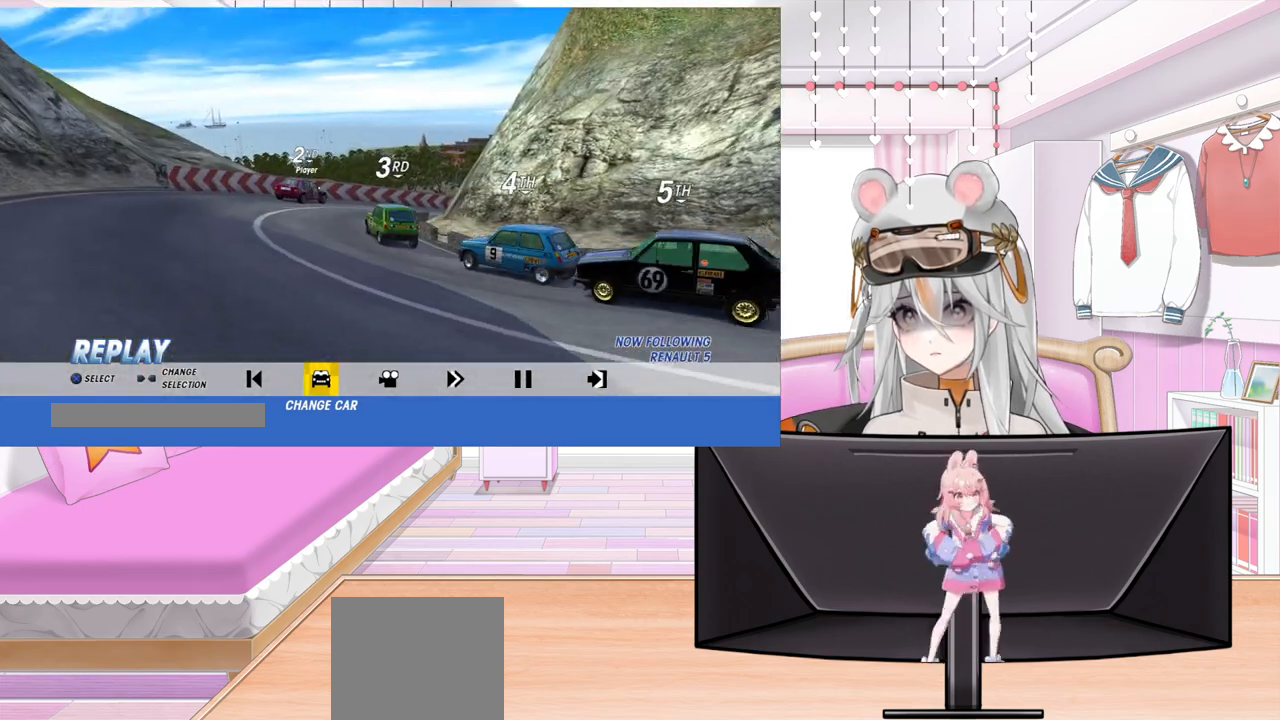
{"buttons": [], "left_stick": "center", "events": [[133, "CROSS", "down"], [283, "CROSS", "up"]]}
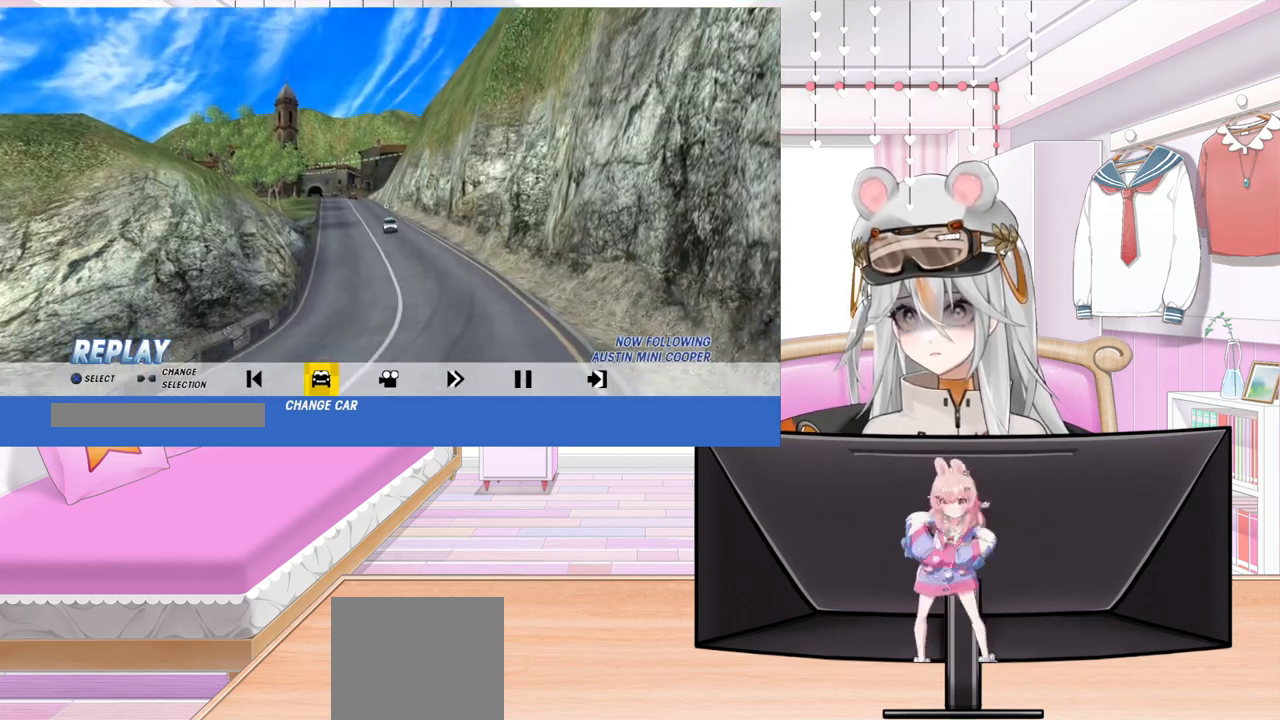
{"buttons": [], "left_stick": "center", "events": [[217, "CROSS", "down"], [350, "CROSS", "up"]]}
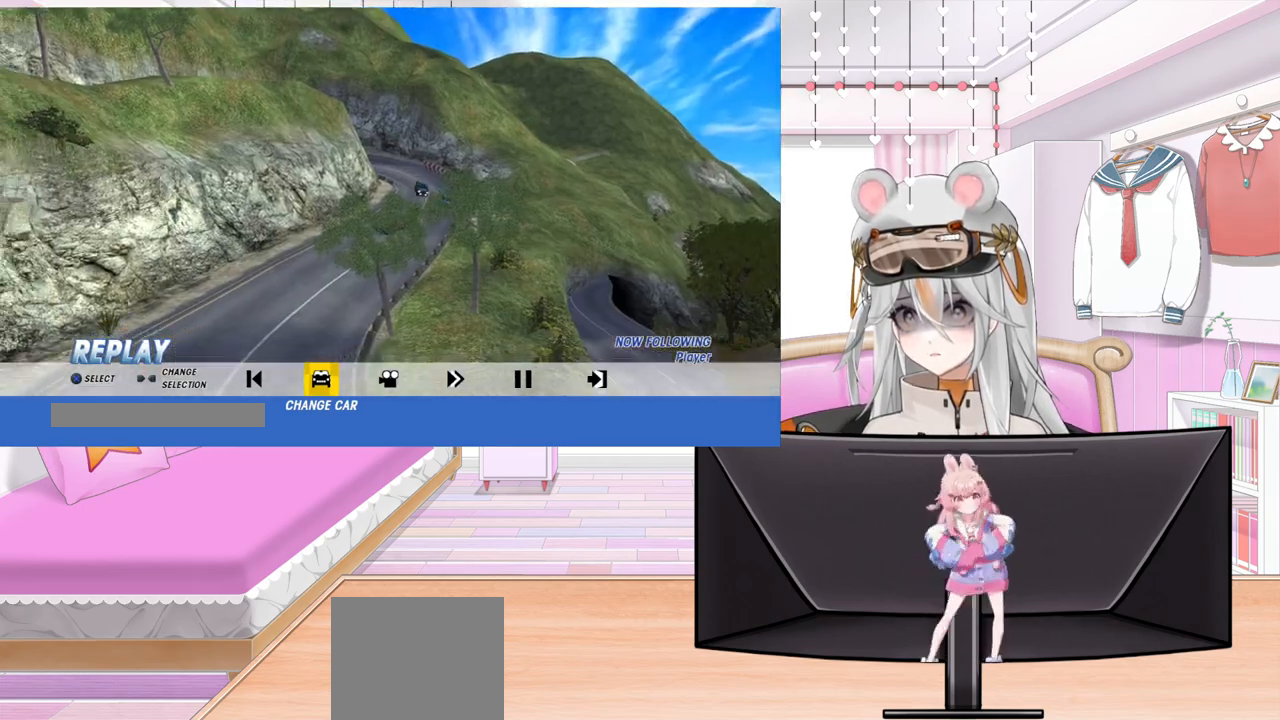
{"buttons": ["CROSS"], "left_stick": "center", "events": [[417, "CROSS", "down"]]}
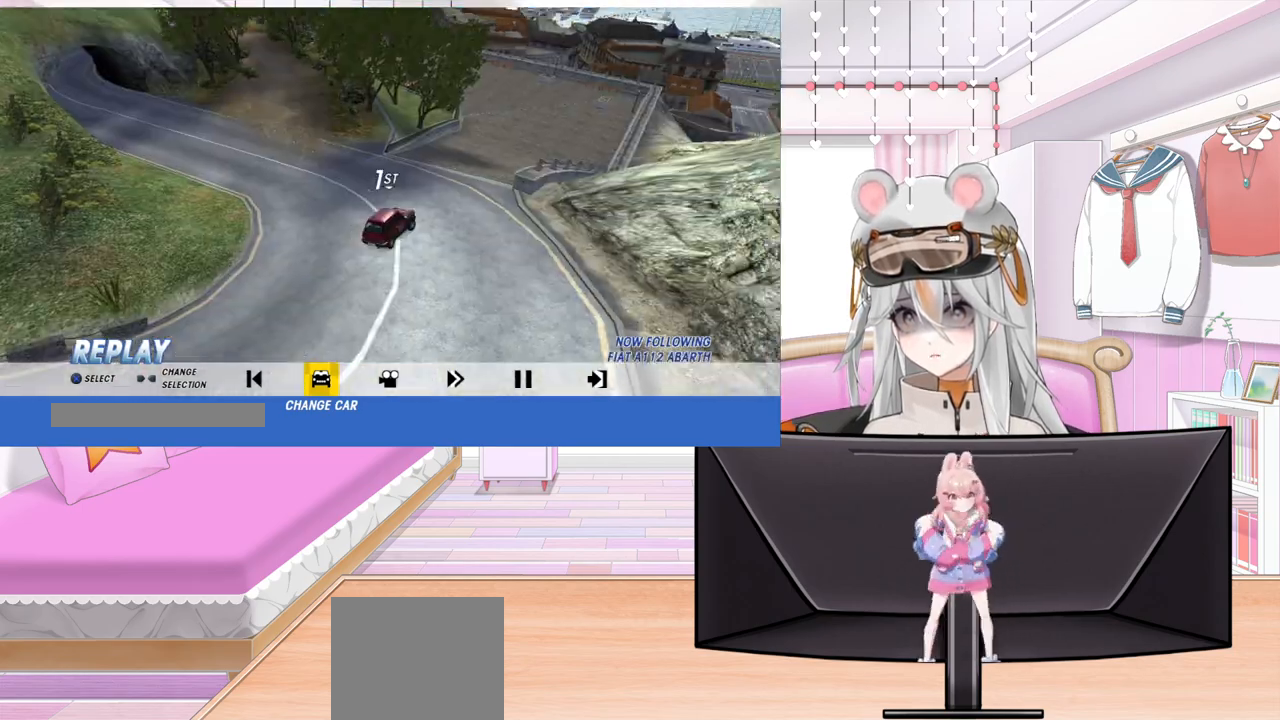
{"buttons": [], "left_stick": "center", "events": [[83, "CROSS", "up"]]}
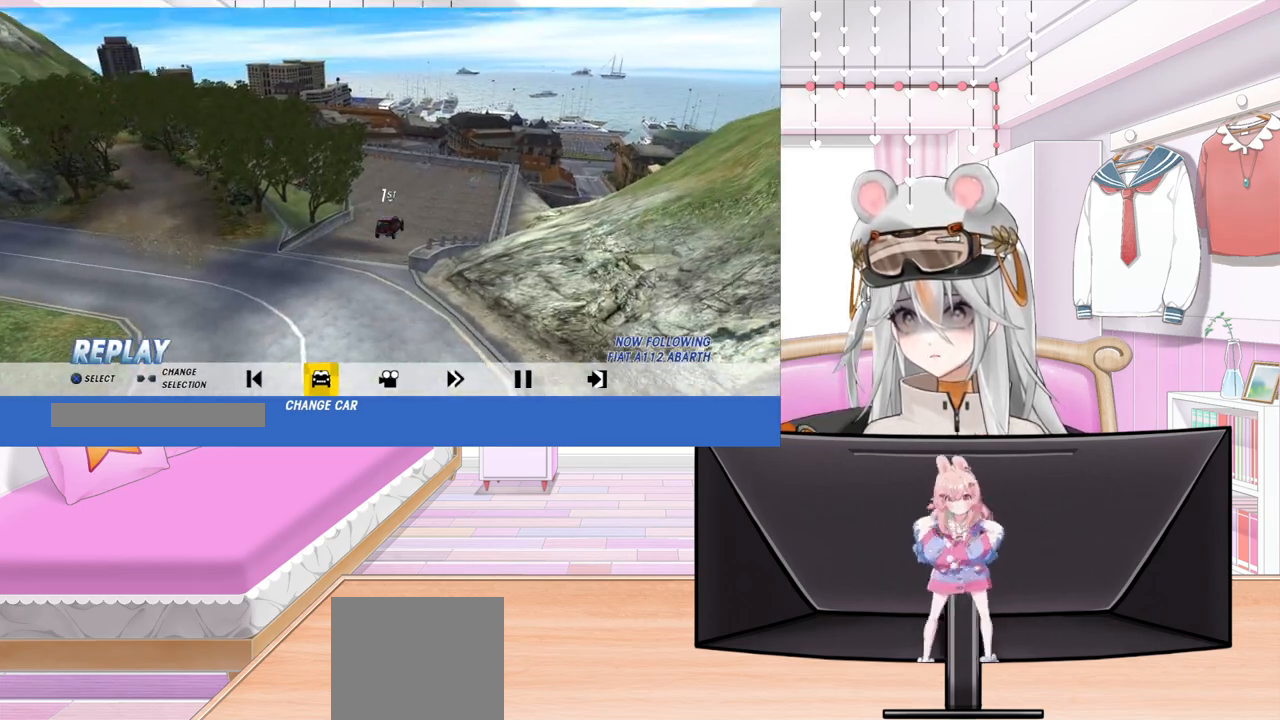
{"buttons": [], "left_stick": "center", "events": [[150, "CROSS", "down"], [317, "CROSS", "up"]]}
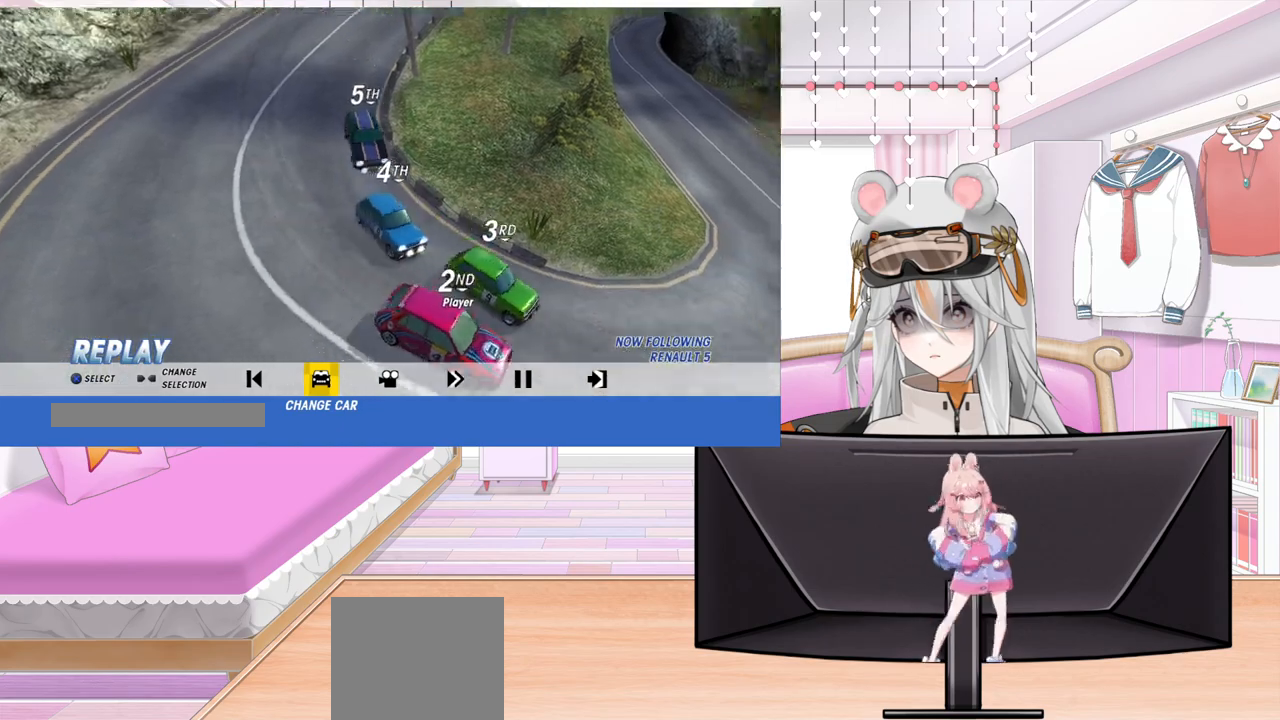
{"buttons": [], "left_stick": "center", "events": [[250, "CROSS", "down"], [433, "CROSS", "up"]]}
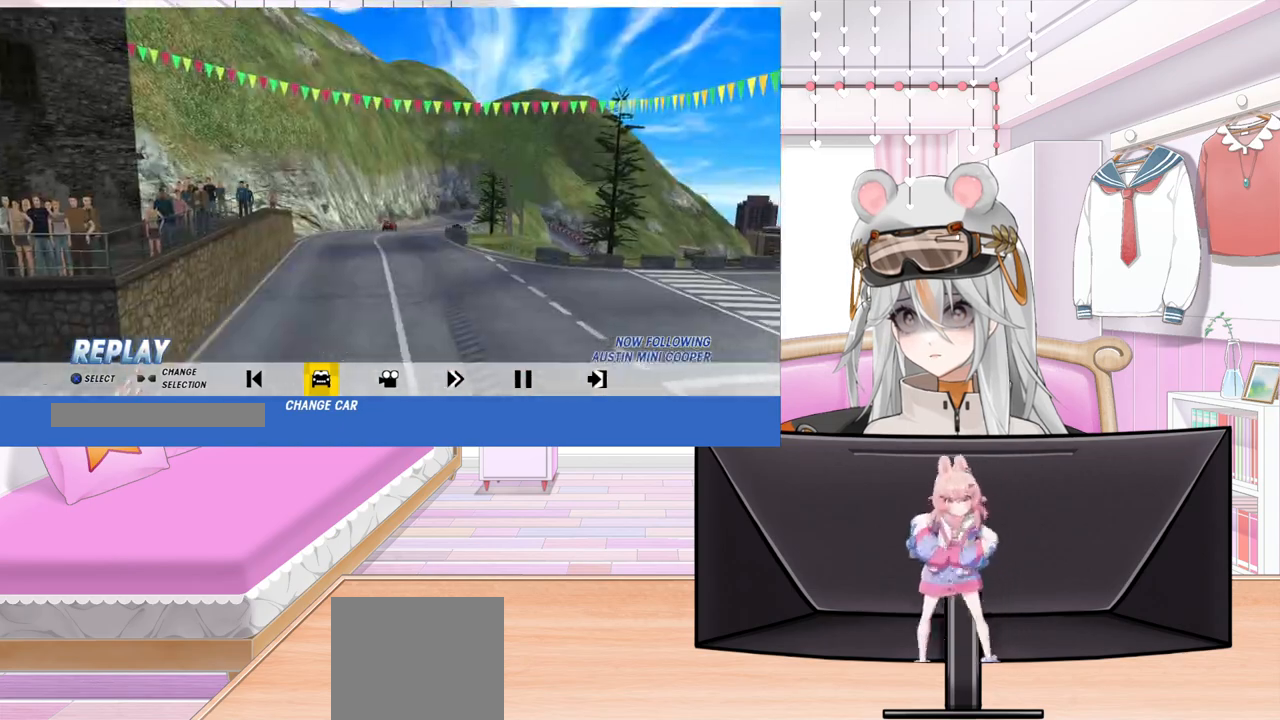
{"buttons": [], "left_stick": "center", "events": []}
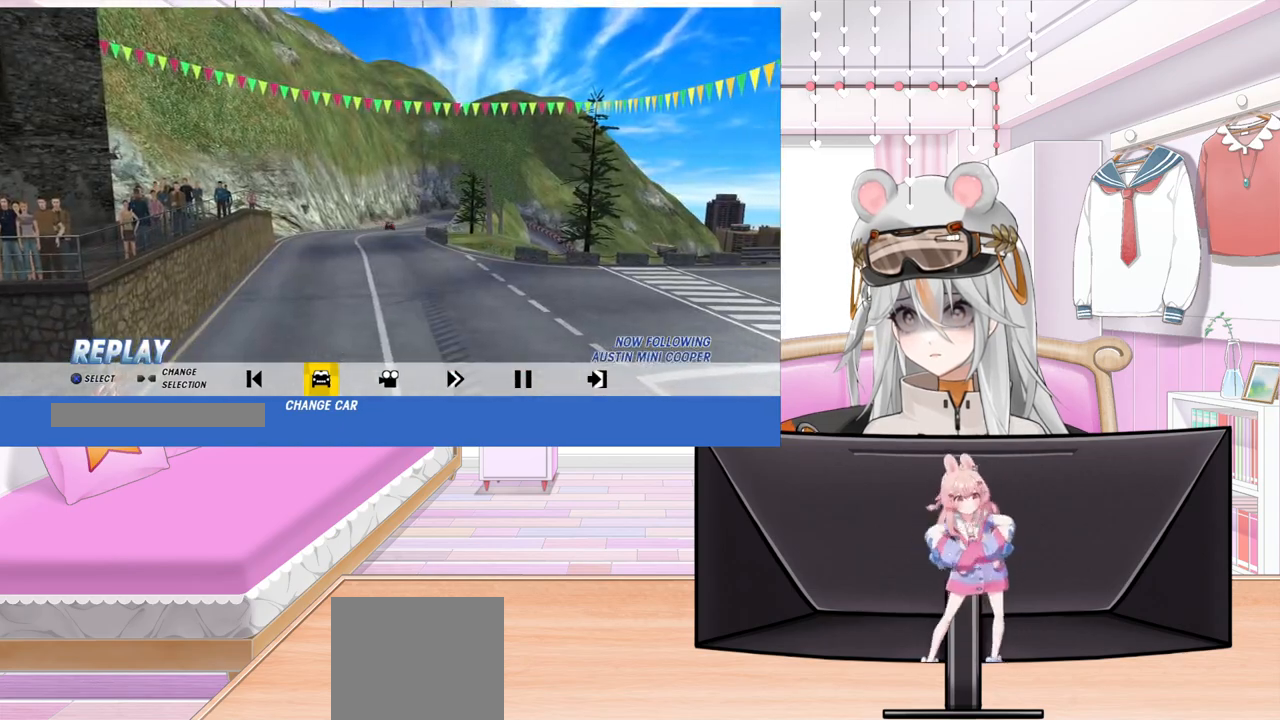
{"buttons": [], "left_stick": "center", "events": []}
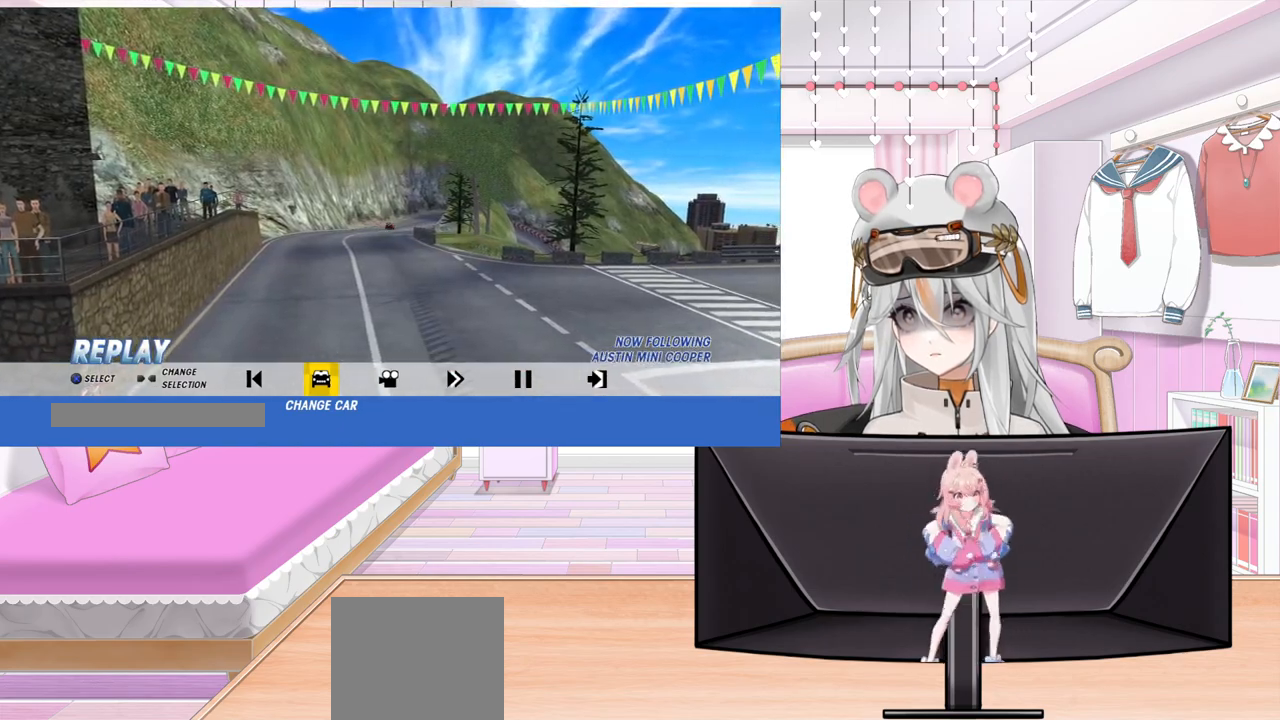
{"buttons": [], "left_stick": "center", "events": [[67, "DPAD_RIGHT", "down"], [150, "DPAD_RIGHT", "up"]]}
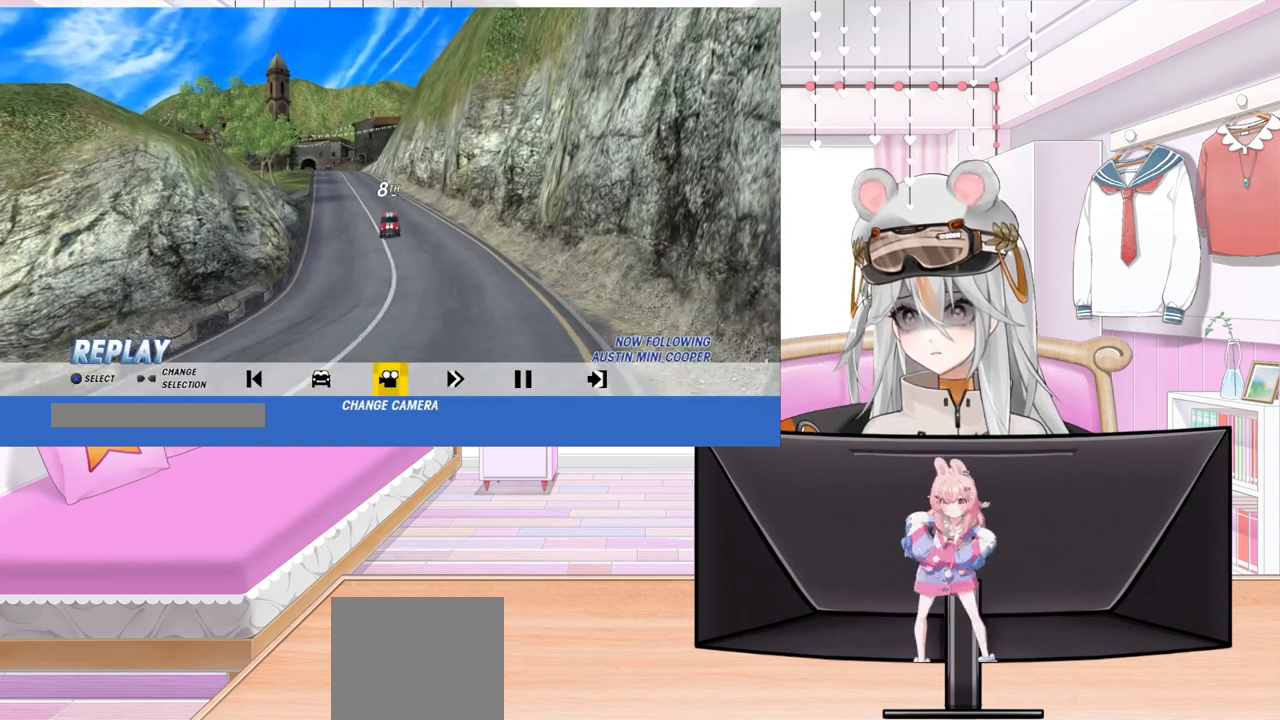
{"buttons": ["CROSS"], "left_stick": "center", "events": [[133, "CROSS", "down"], [283, "CROSS", "up"], [467, "CROSS", "down"]]}
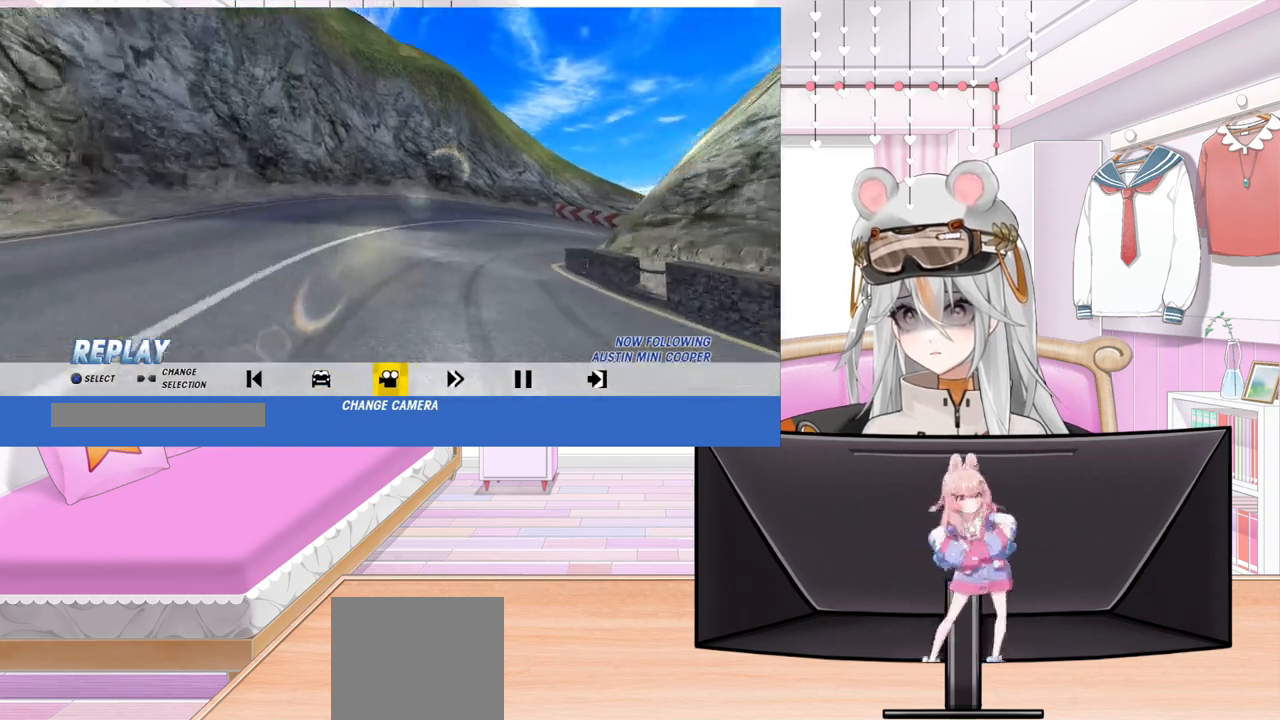
{"buttons": [], "left_stick": "center", "events": [[100, "CROSS", "up"]]}
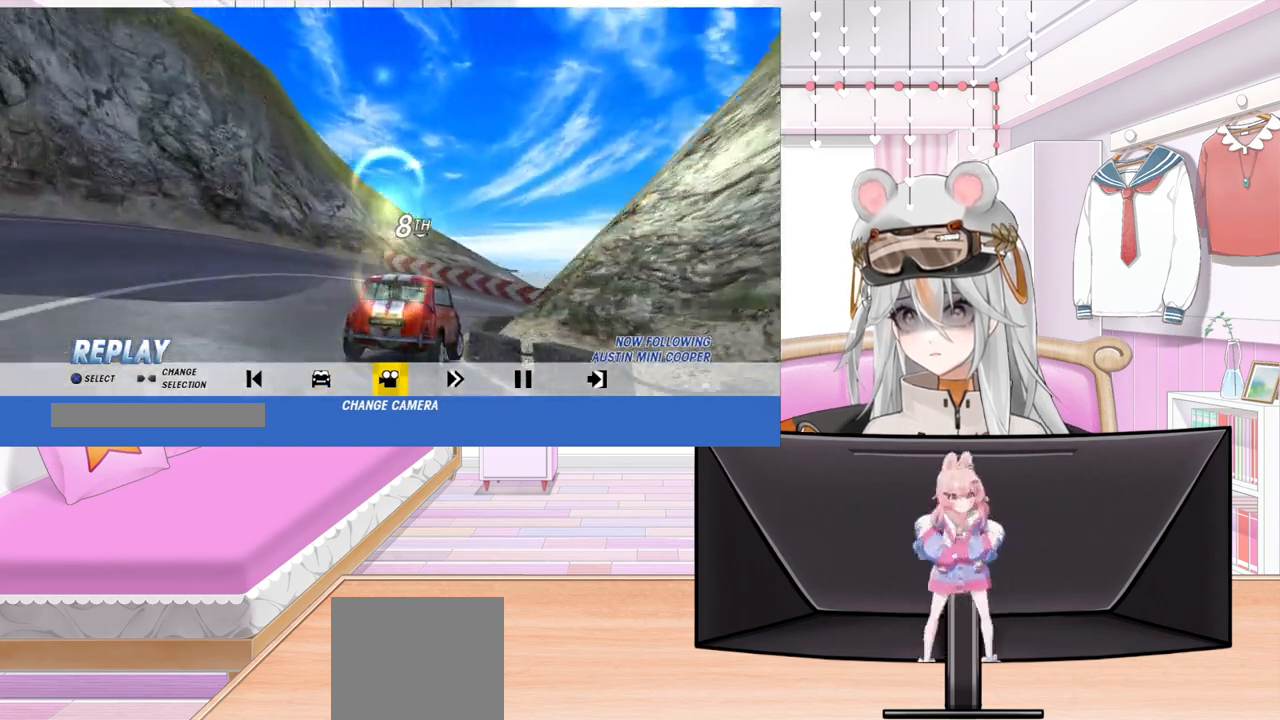
{"buttons": ["DPAD_LEFT"], "left_stick": "center", "events": [[500, "DPAD_LEFT", "down"]]}
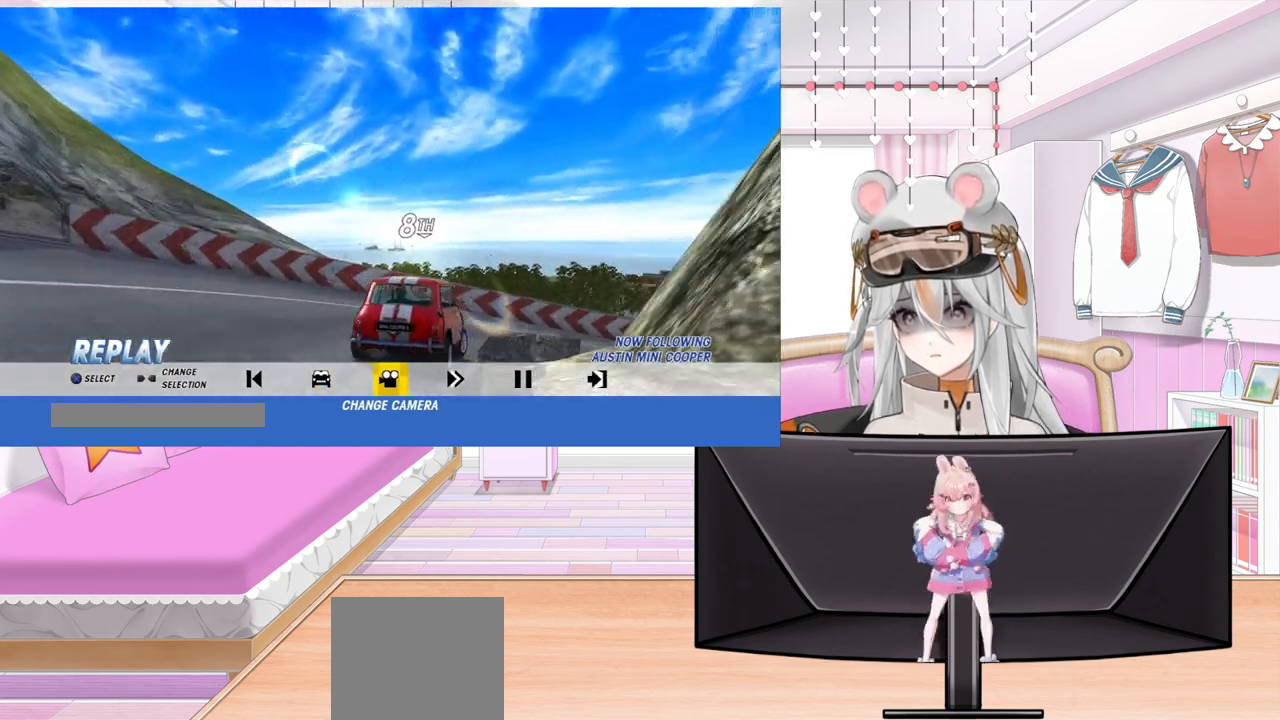
{"buttons": [], "left_stick": "center", "events": [[117, "DPAD_LEFT", "up"]]}
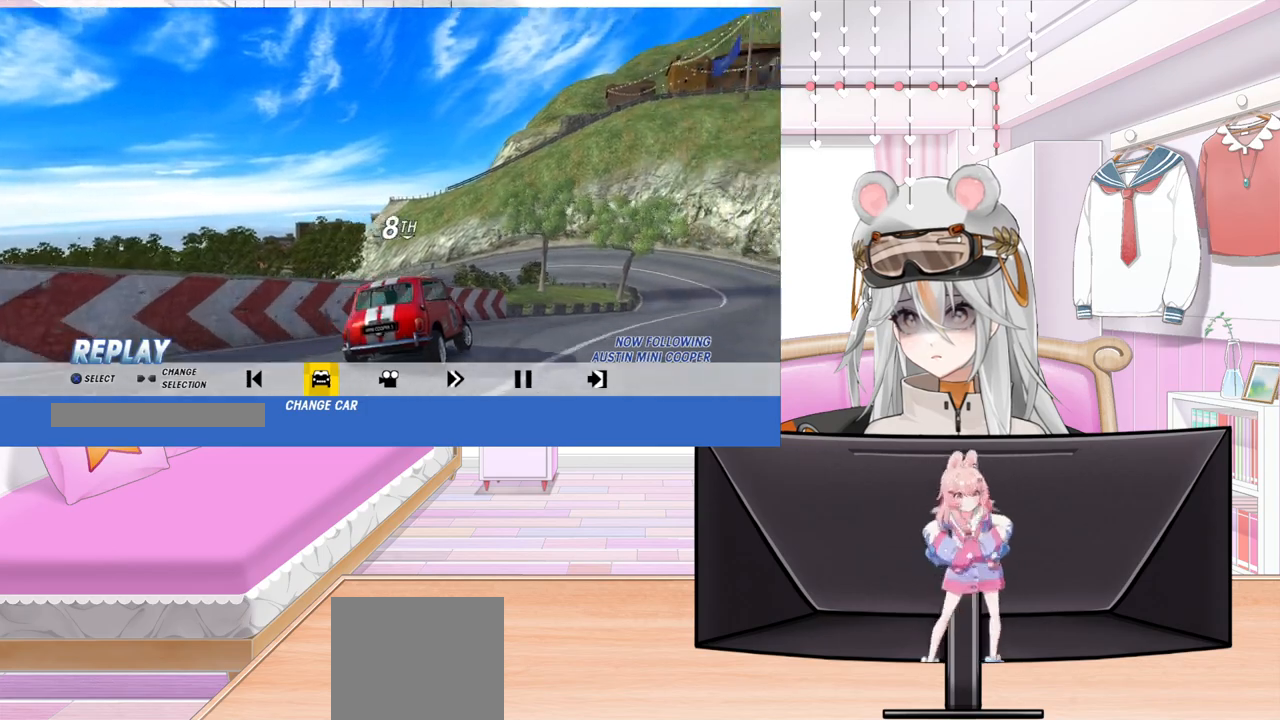
{"buttons": [], "left_stick": "center", "events": []}
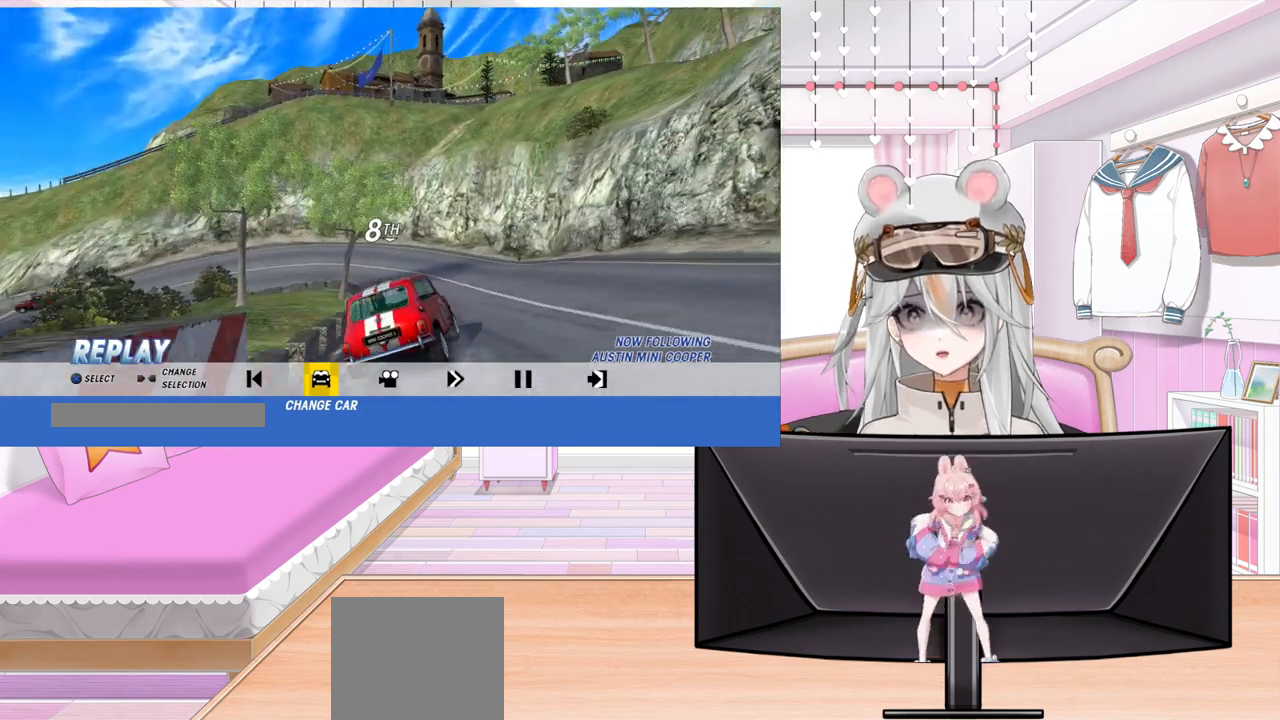
{"buttons": [], "left_stick": "center", "events": [[33, "CROSS", "down"], [183, "CROSS", "up"]]}
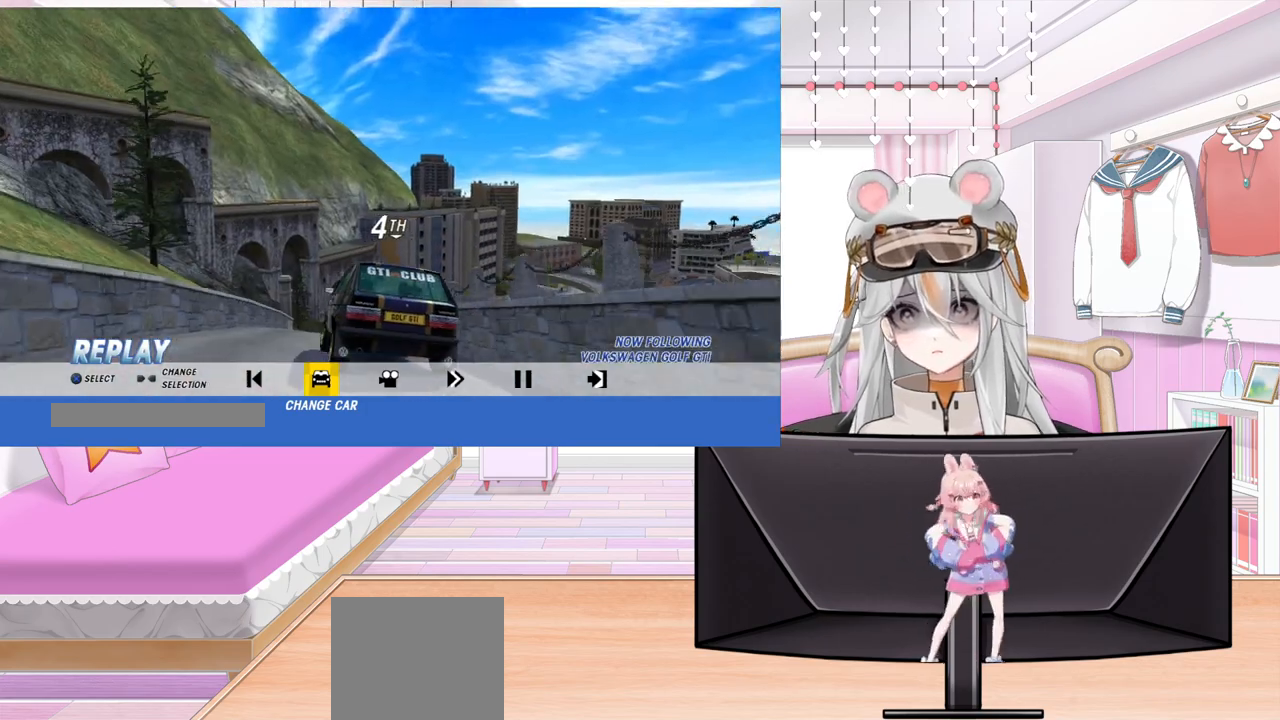
{"buttons": [], "left_stick": "center", "events": [[267, "CROSS", "down"], [400, "CROSS", "up"]]}